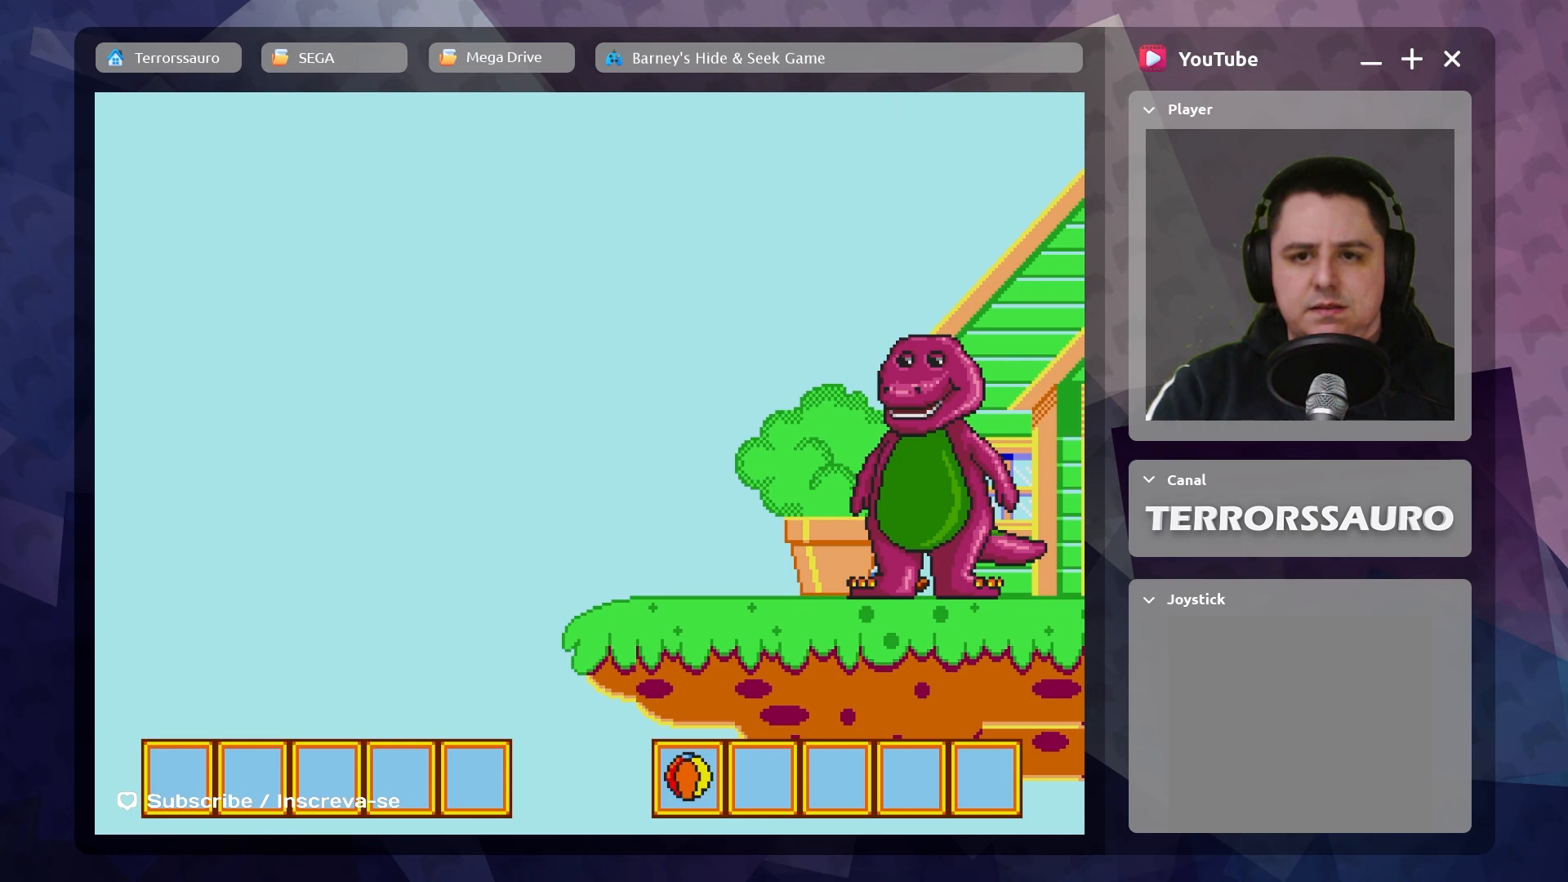
Gameplay with a controller (Xbox layout); each line is a JSON object with the inputs held at the frame after it. "events" lists button and stick changes between this image and that frame as [ms after this image, input, new state], when the widget could be followed in between. Not read: L3 R3 right_stick.
{"buttons": [], "left_stick": "center", "events": [[33, "B", "down"], [167, "B", "up"]]}
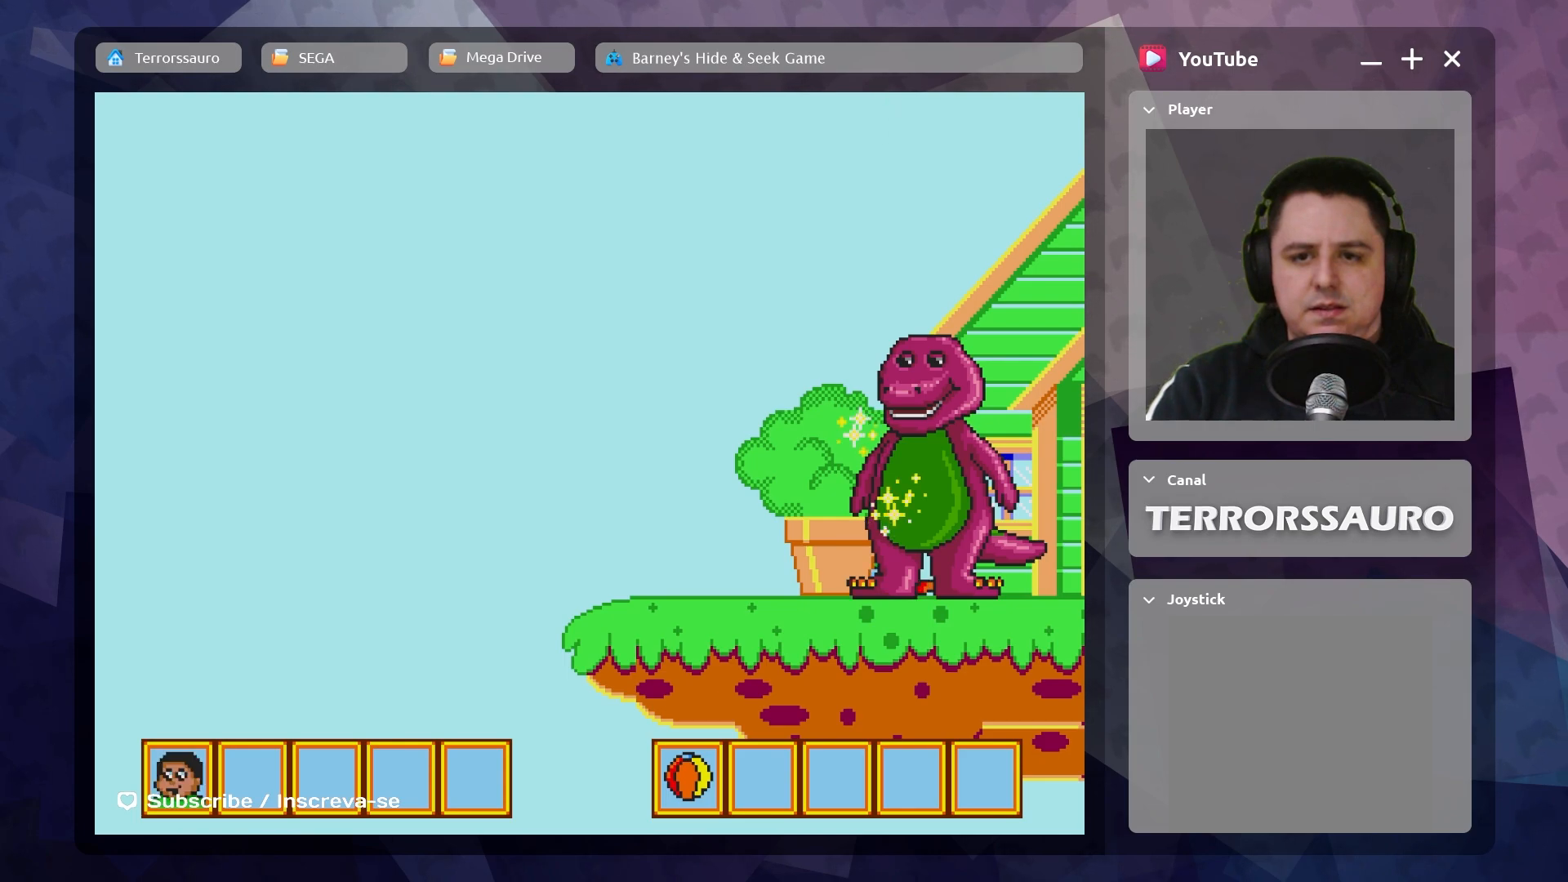
{"buttons": [], "left_stick": "right", "events": [[433, "left_stick", "right"]]}
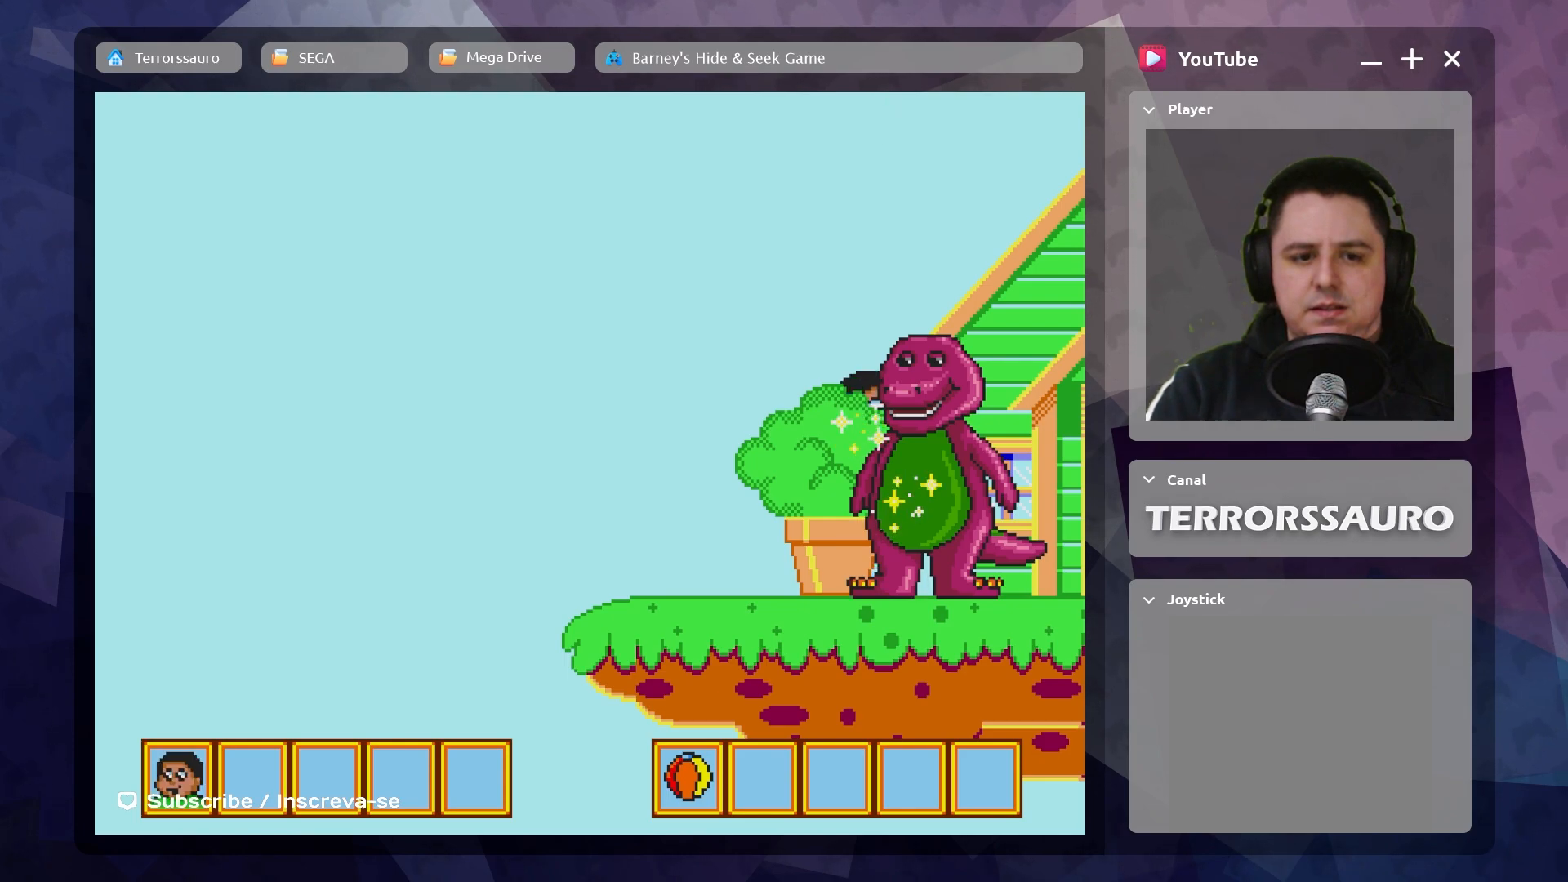
{"buttons": [], "left_stick": "center", "events": [[33, "left_stick", "center"]]}
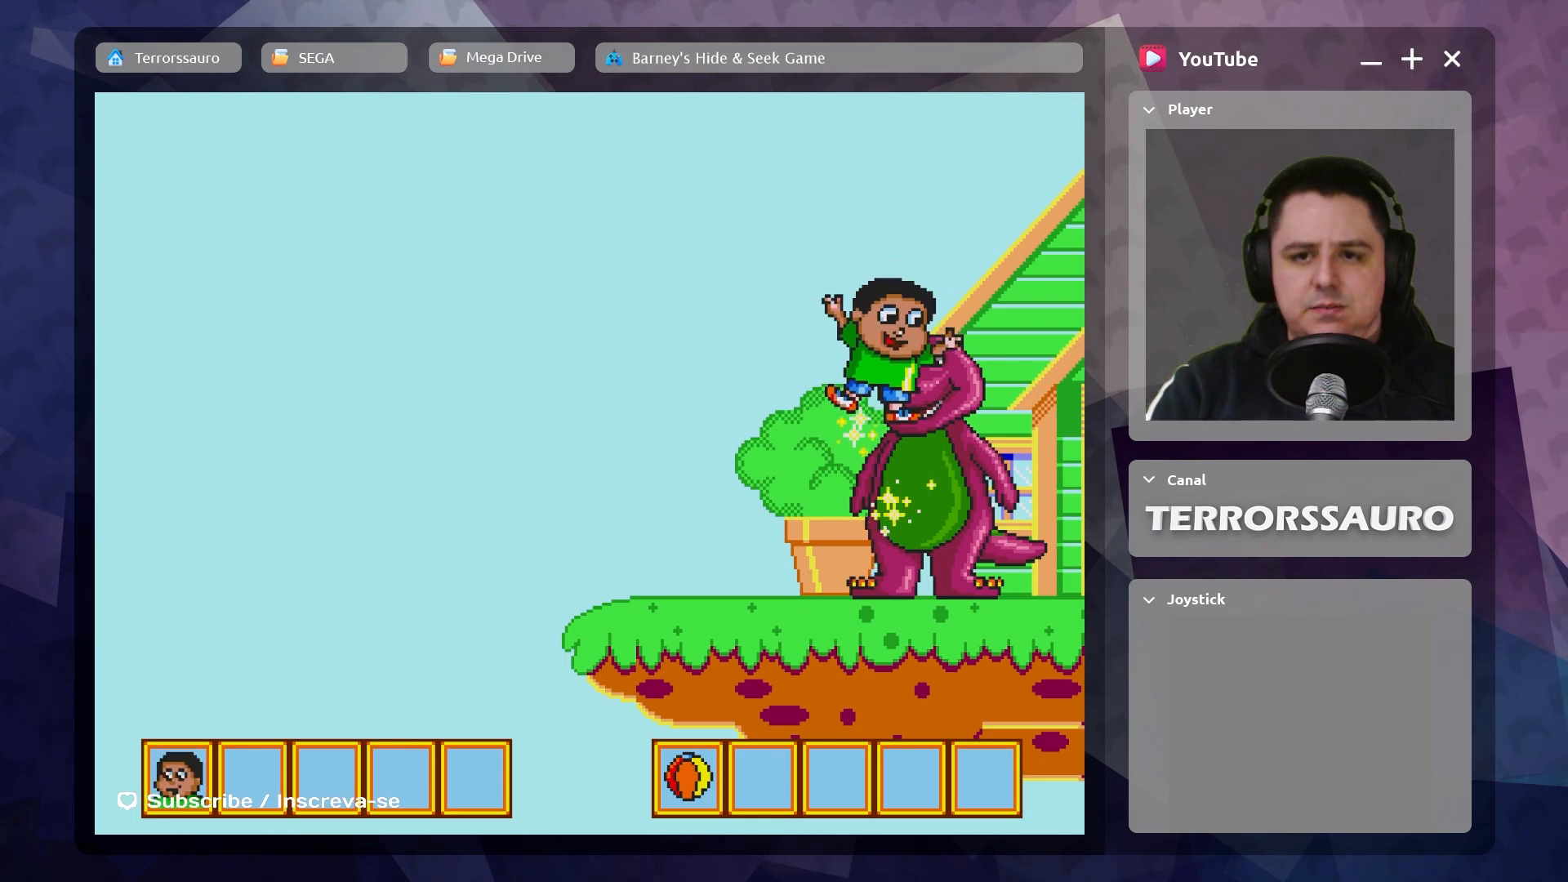
{"buttons": [], "left_stick": "center", "events": []}
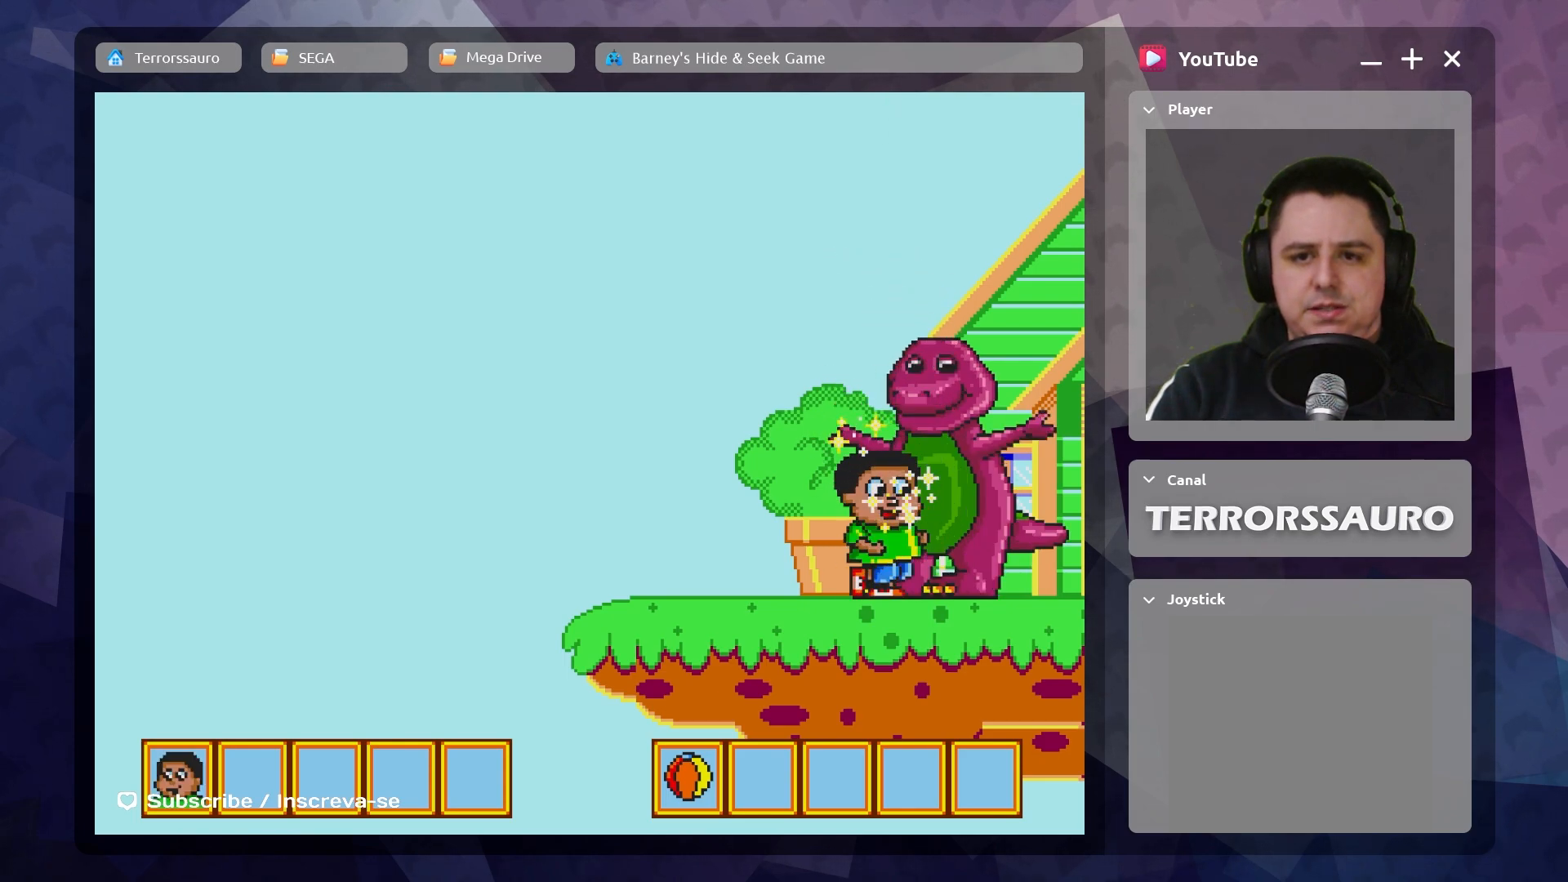
{"buttons": [], "left_stick": "center", "events": []}
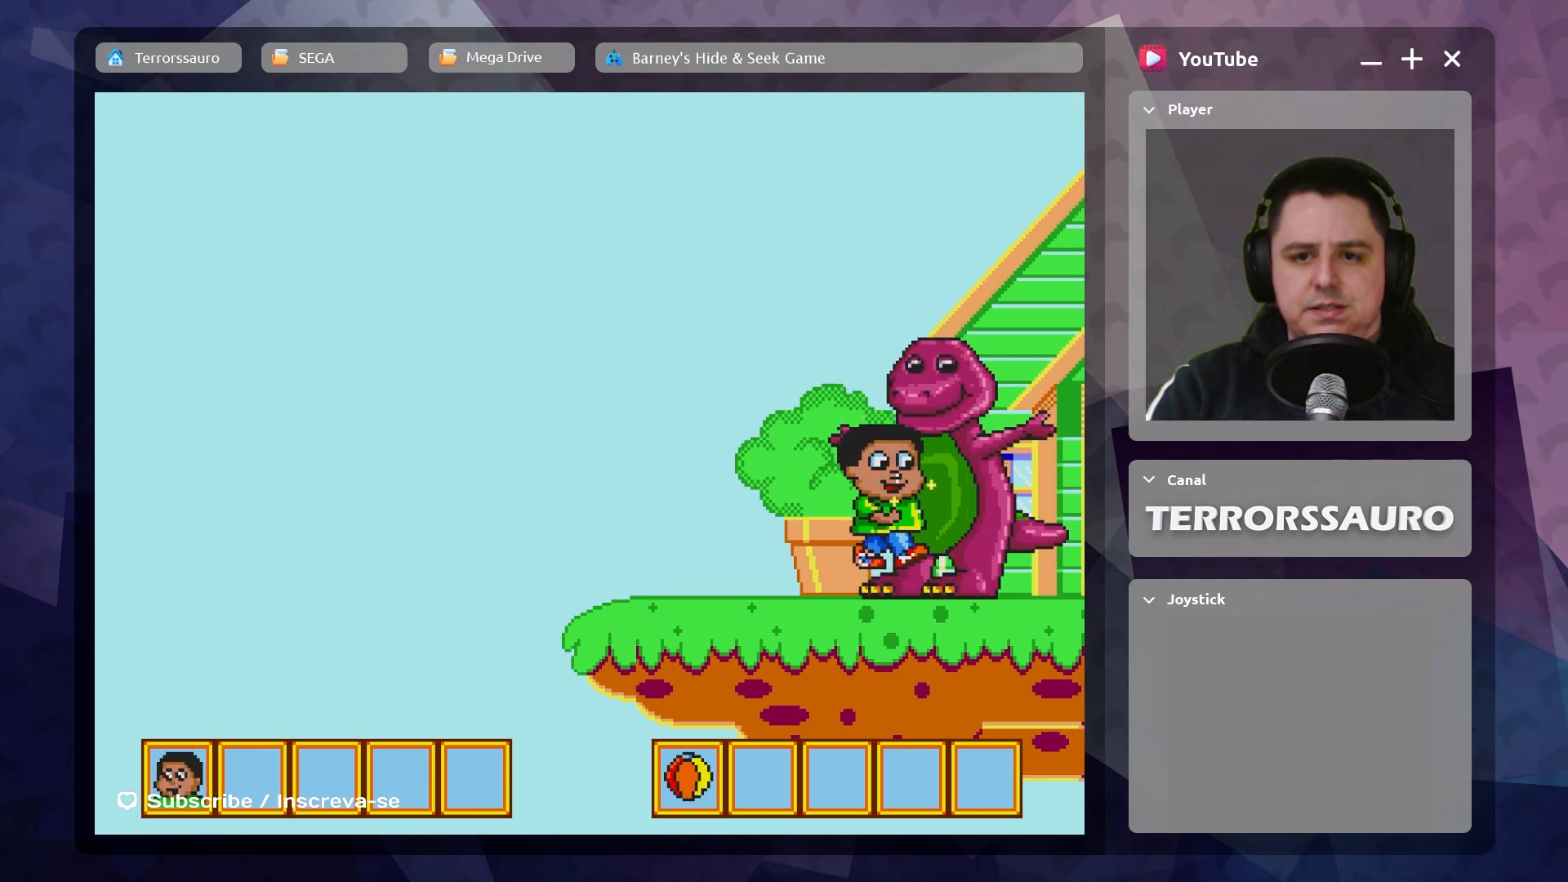
{"buttons": [], "left_stick": "center", "events": []}
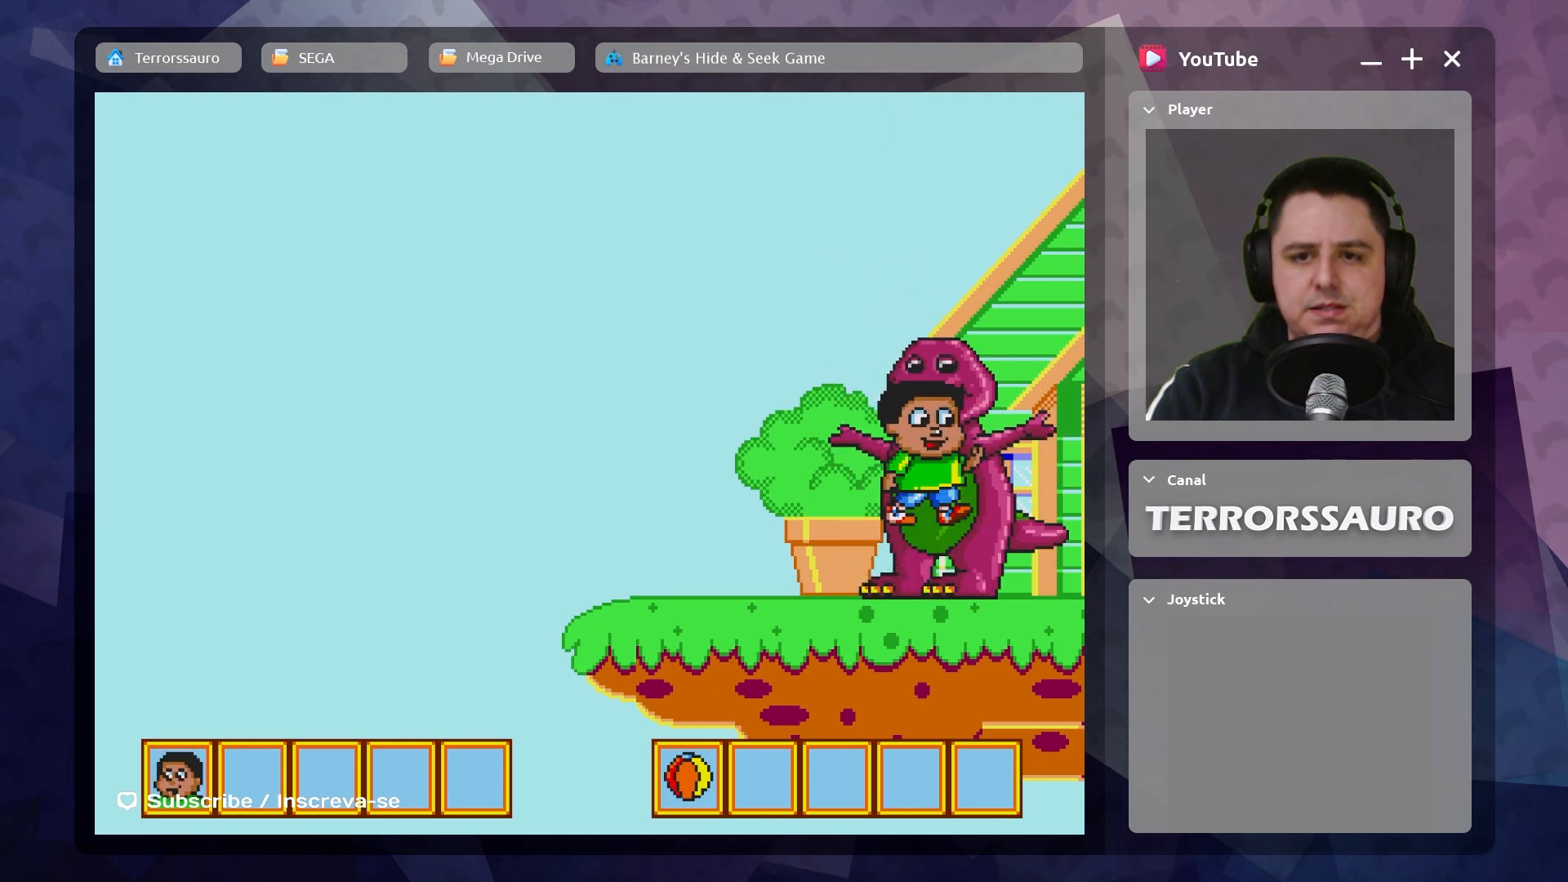
{"buttons": [], "left_stick": "center", "events": []}
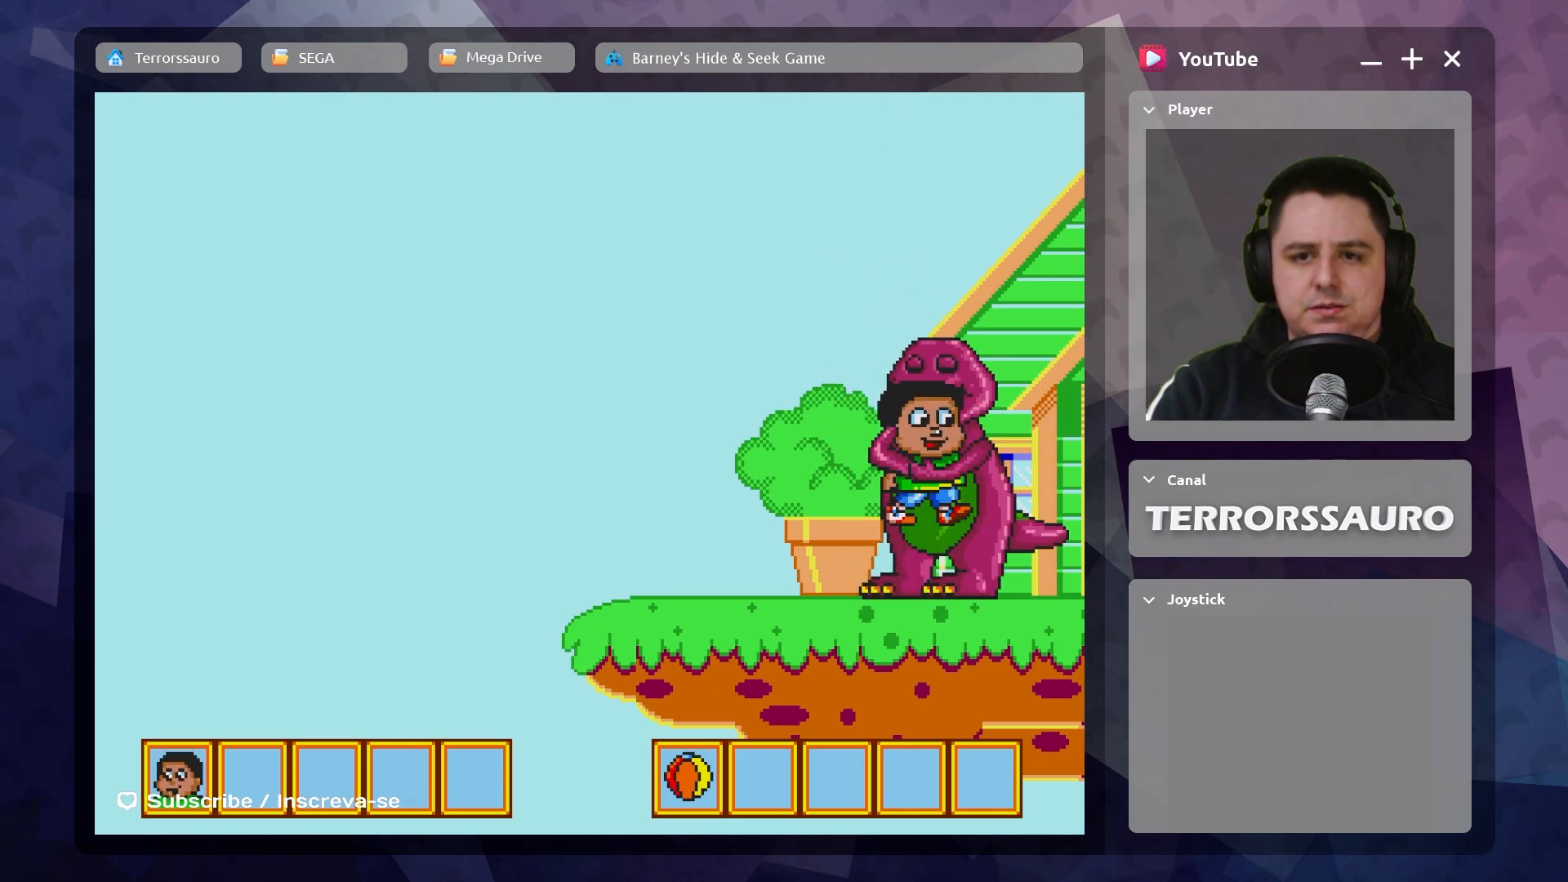
{"buttons": [], "left_stick": "center", "events": []}
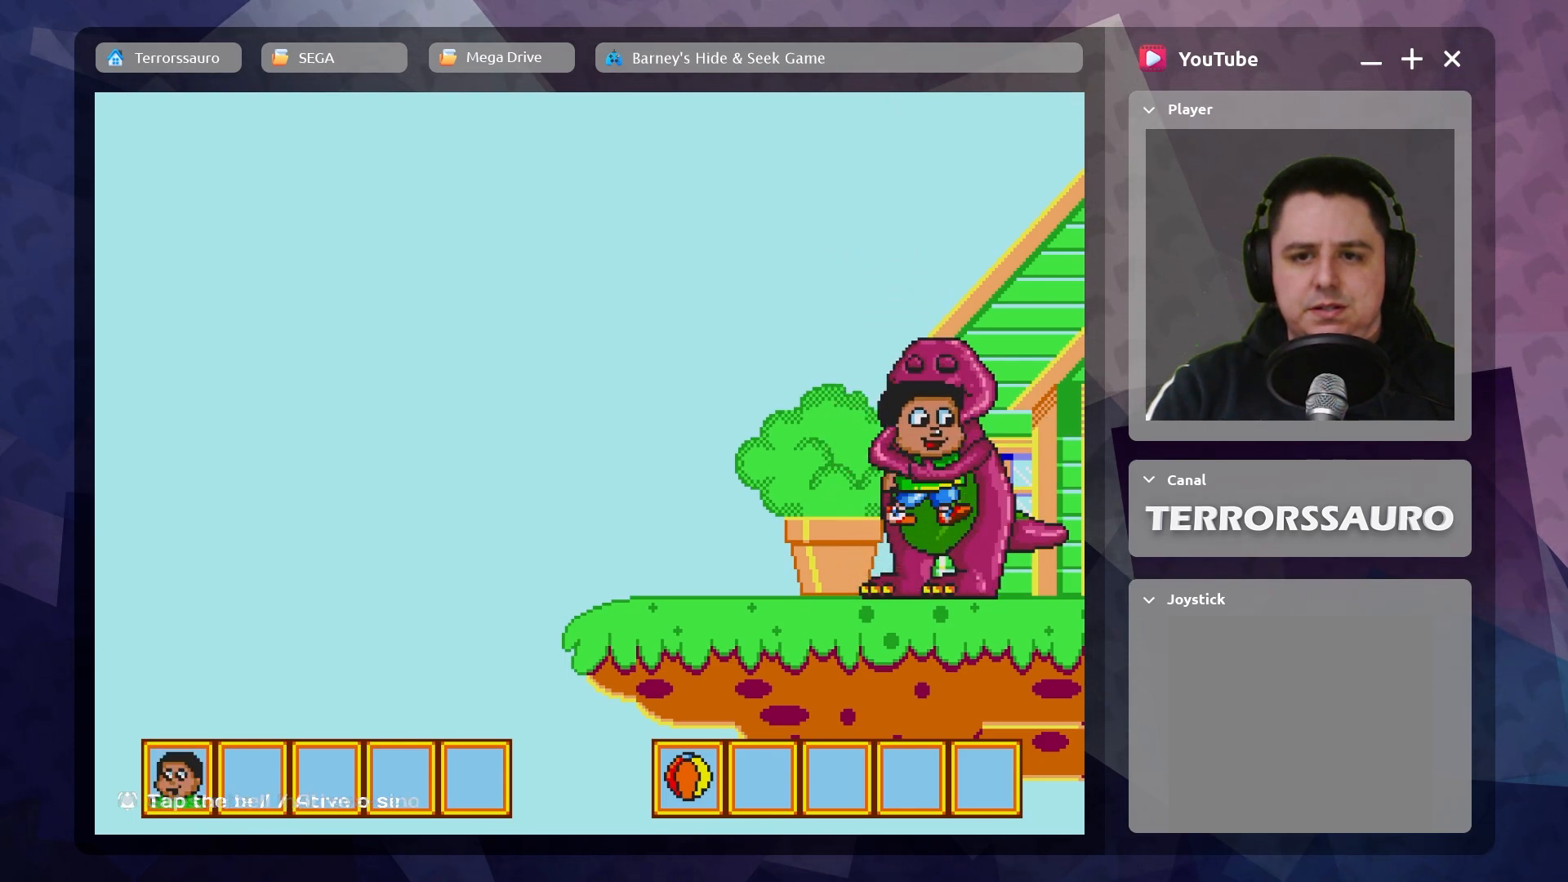
{"buttons": [], "left_stick": "center", "events": []}
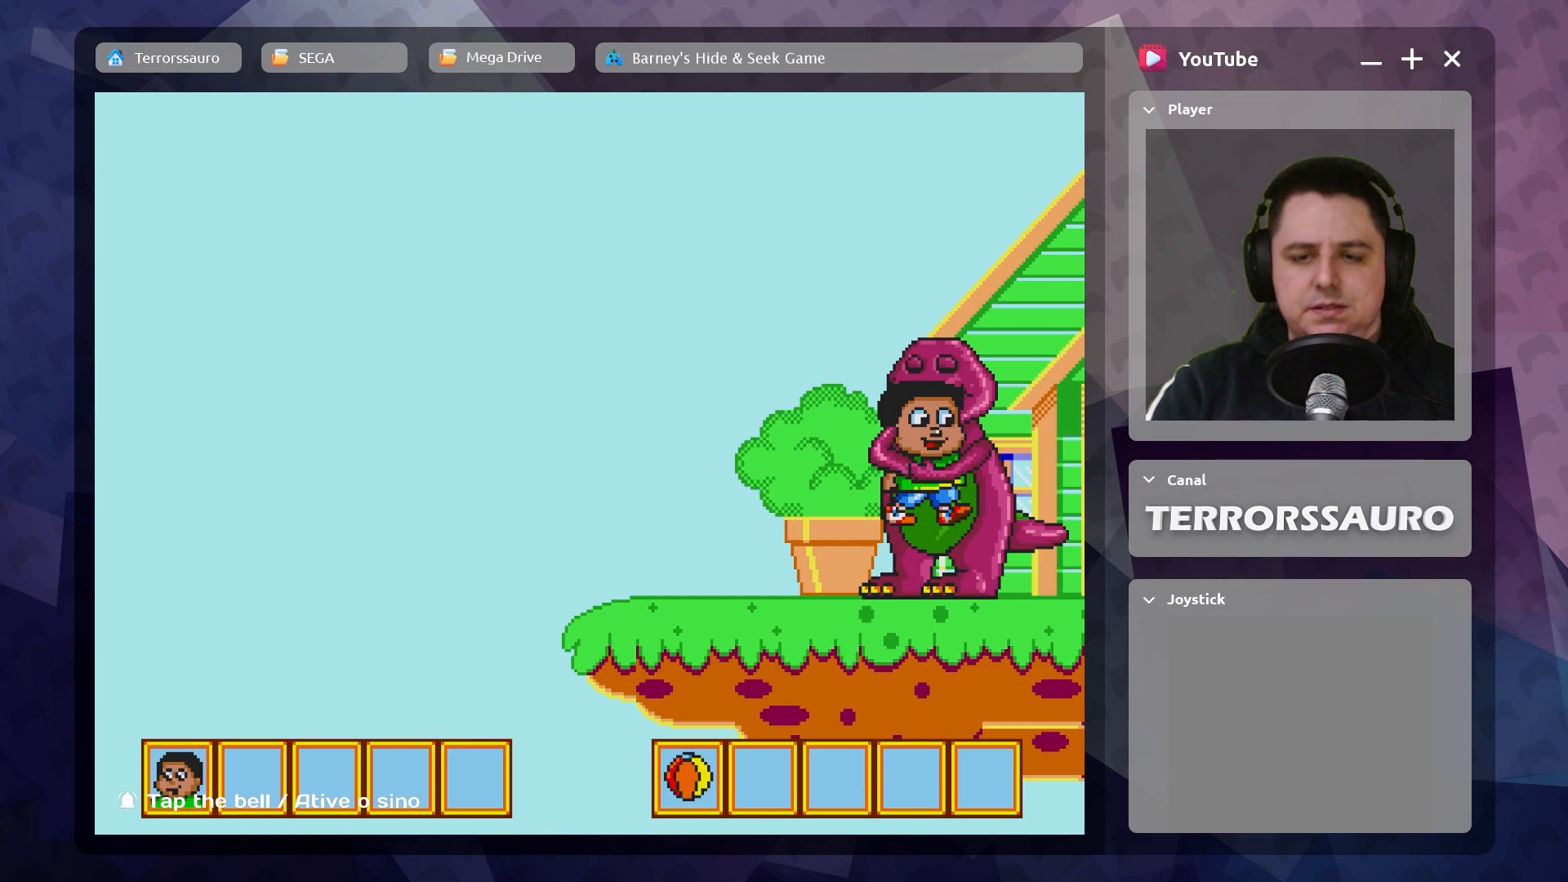
{"buttons": [], "left_stick": "center", "events": []}
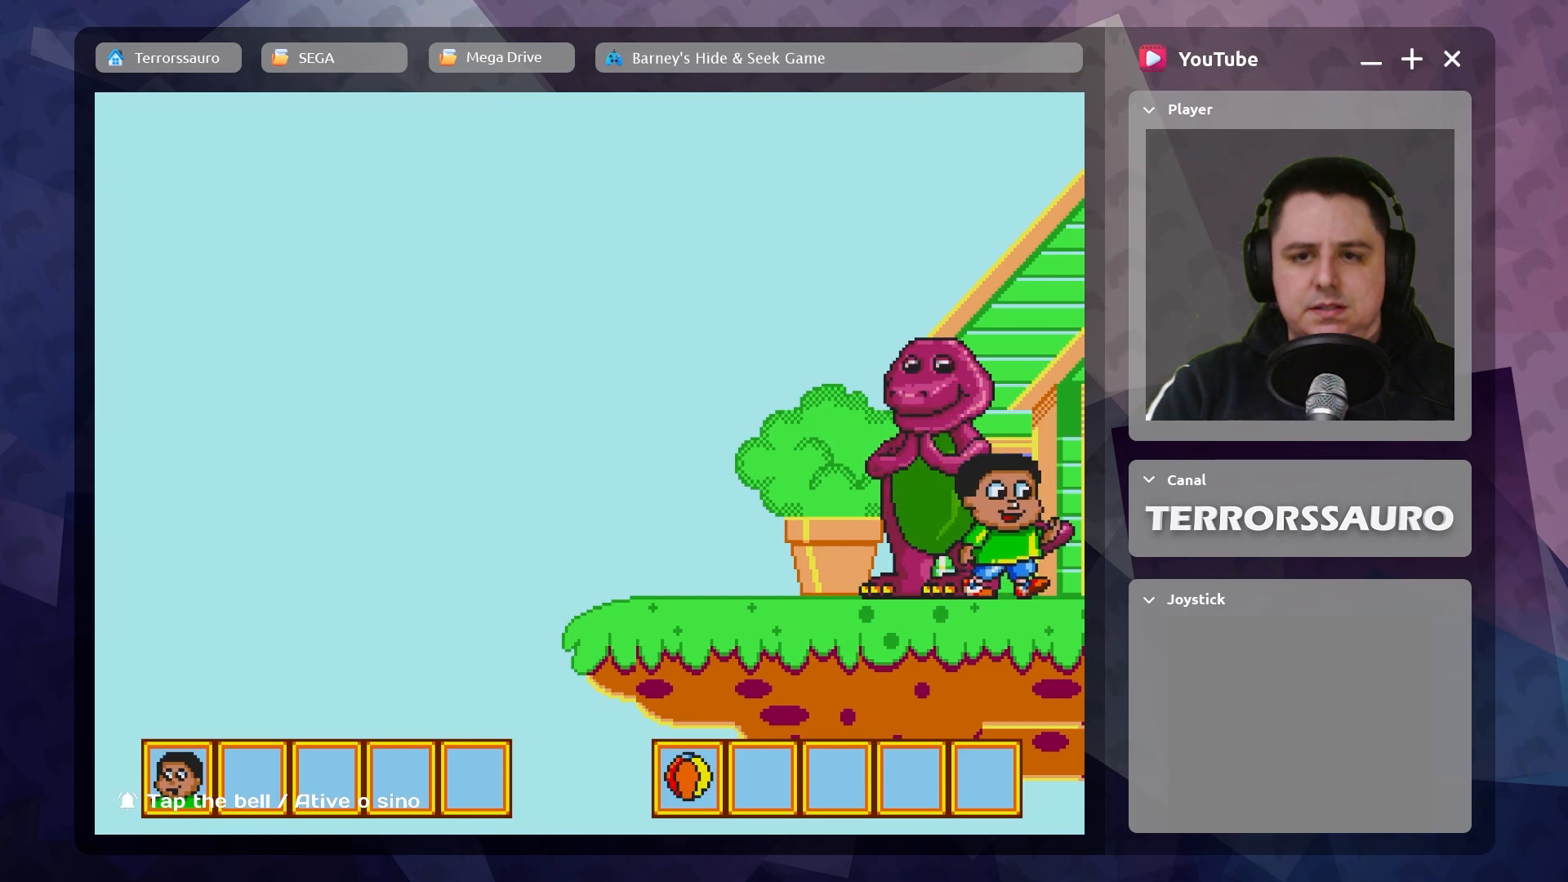
{"buttons": [], "left_stick": "center", "events": []}
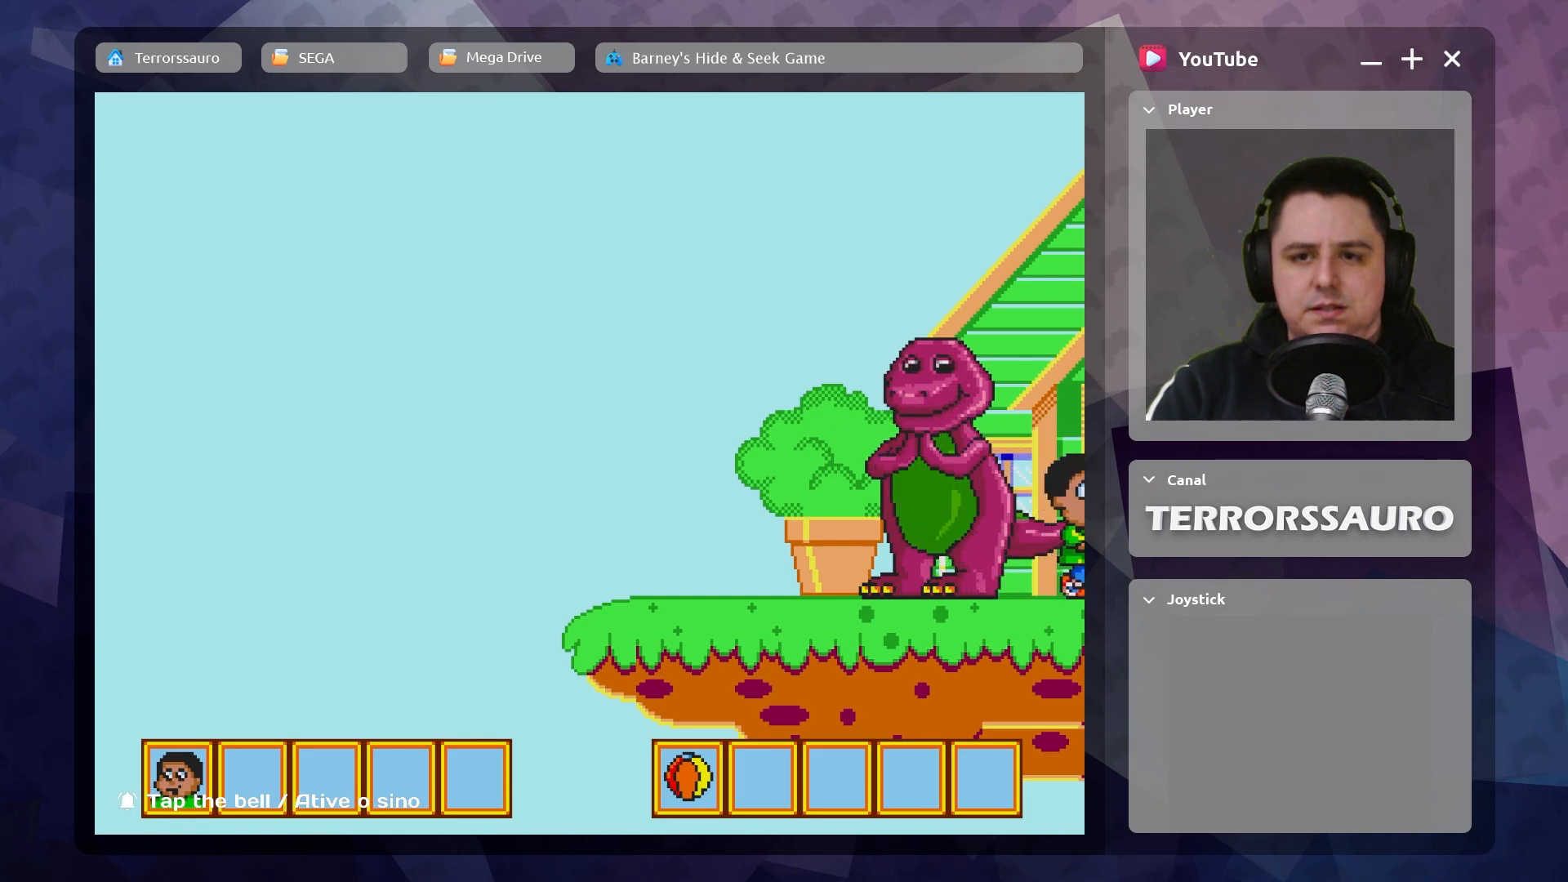
{"buttons": [], "left_stick": "down-right", "events": [[50, "left_stick", "right"], [133, "left_stick", "down-right"]]}
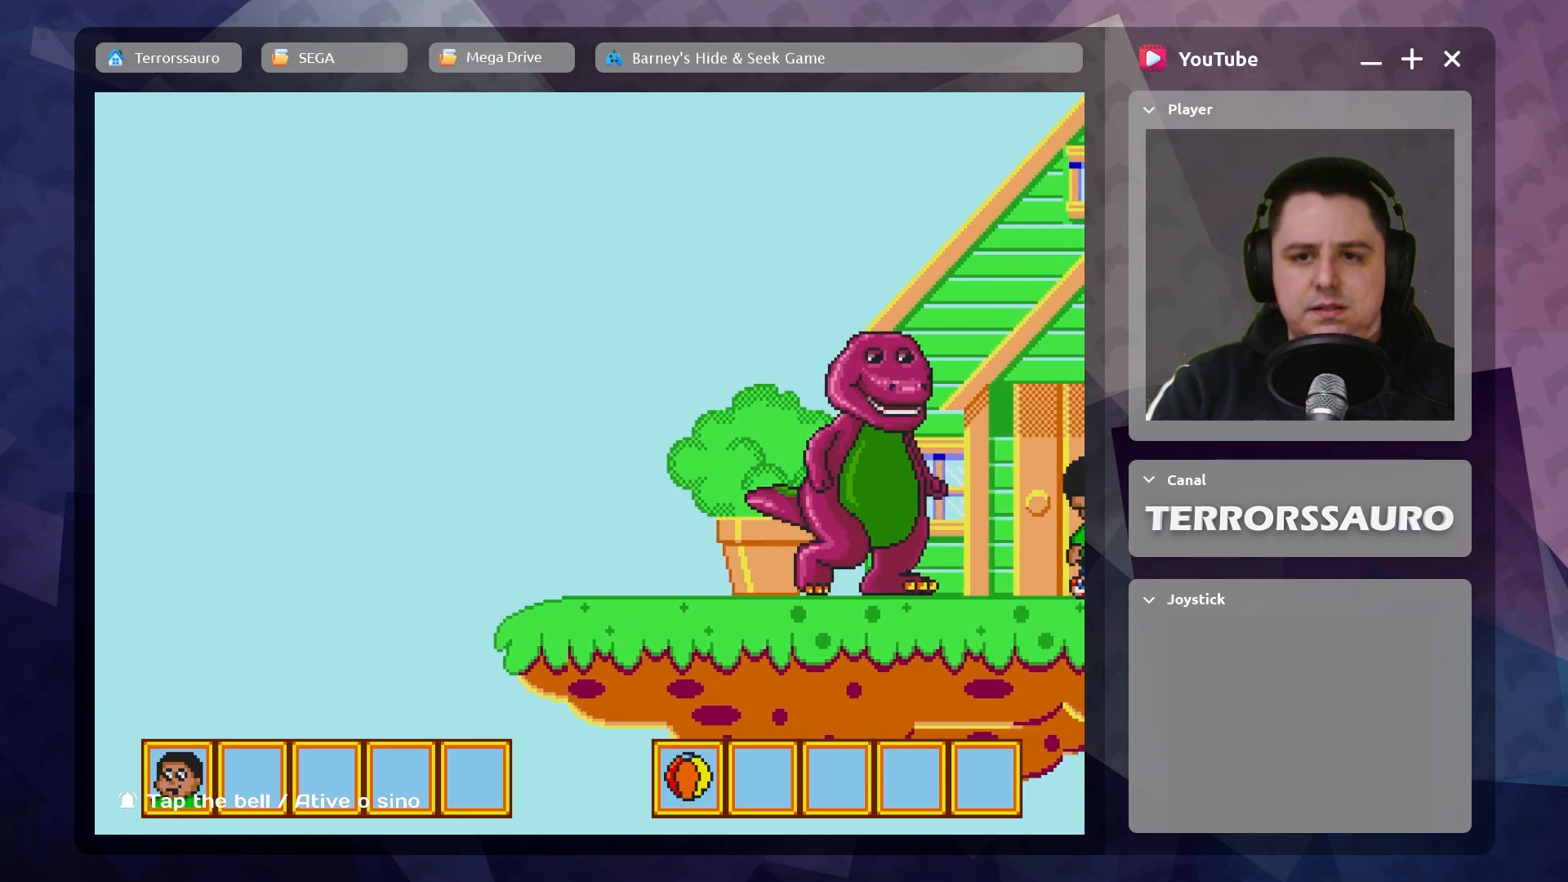
{"buttons": [], "left_stick": "down-right", "events": []}
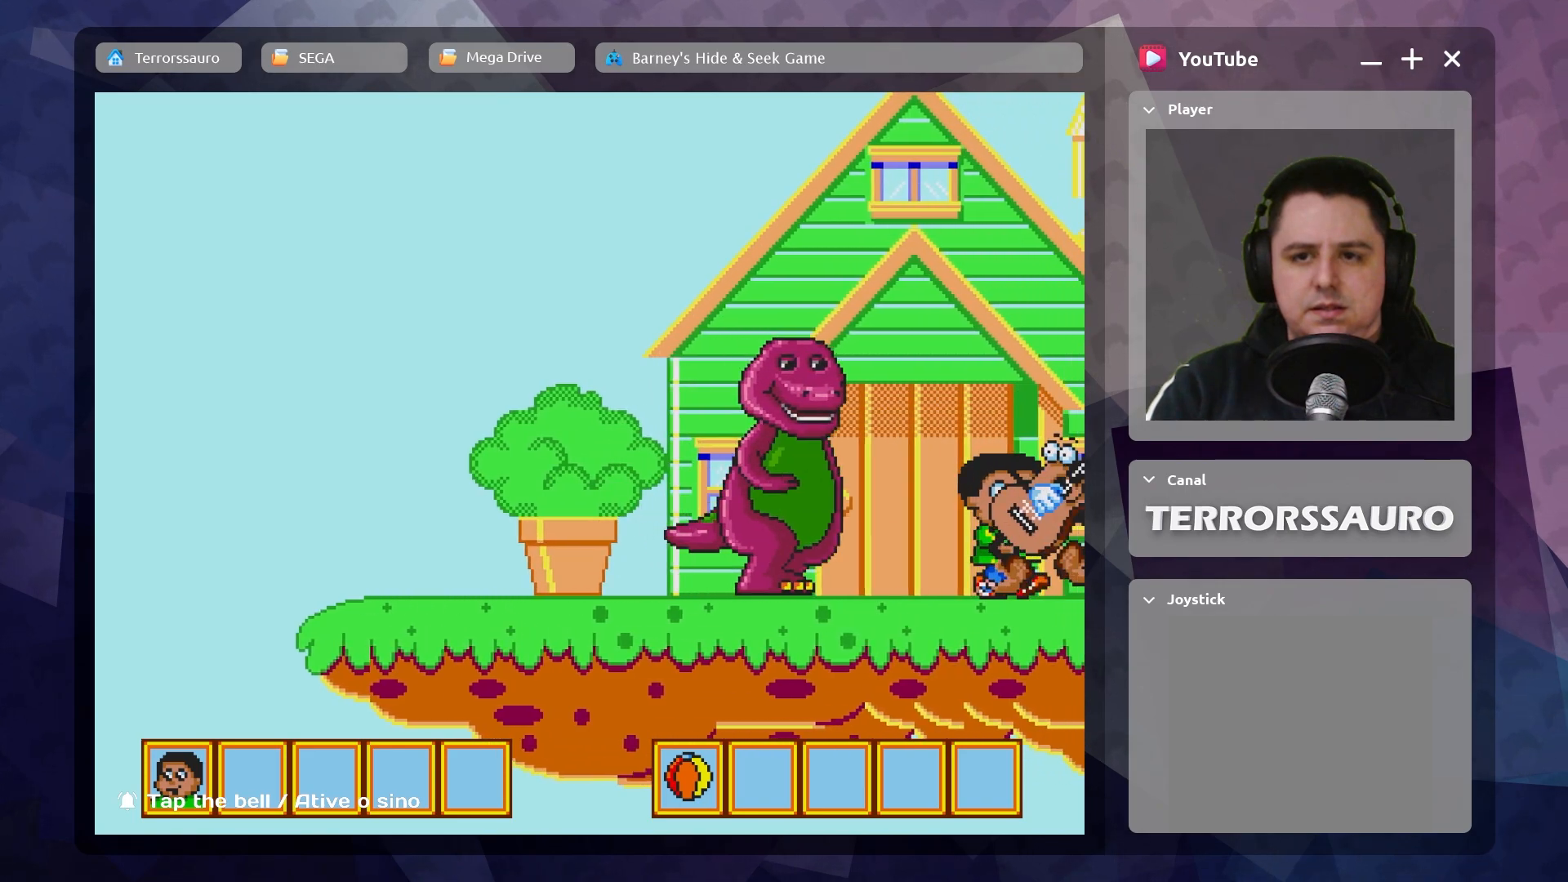
{"buttons": [], "left_stick": "center", "events": [[217, "left_stick", "center"]]}
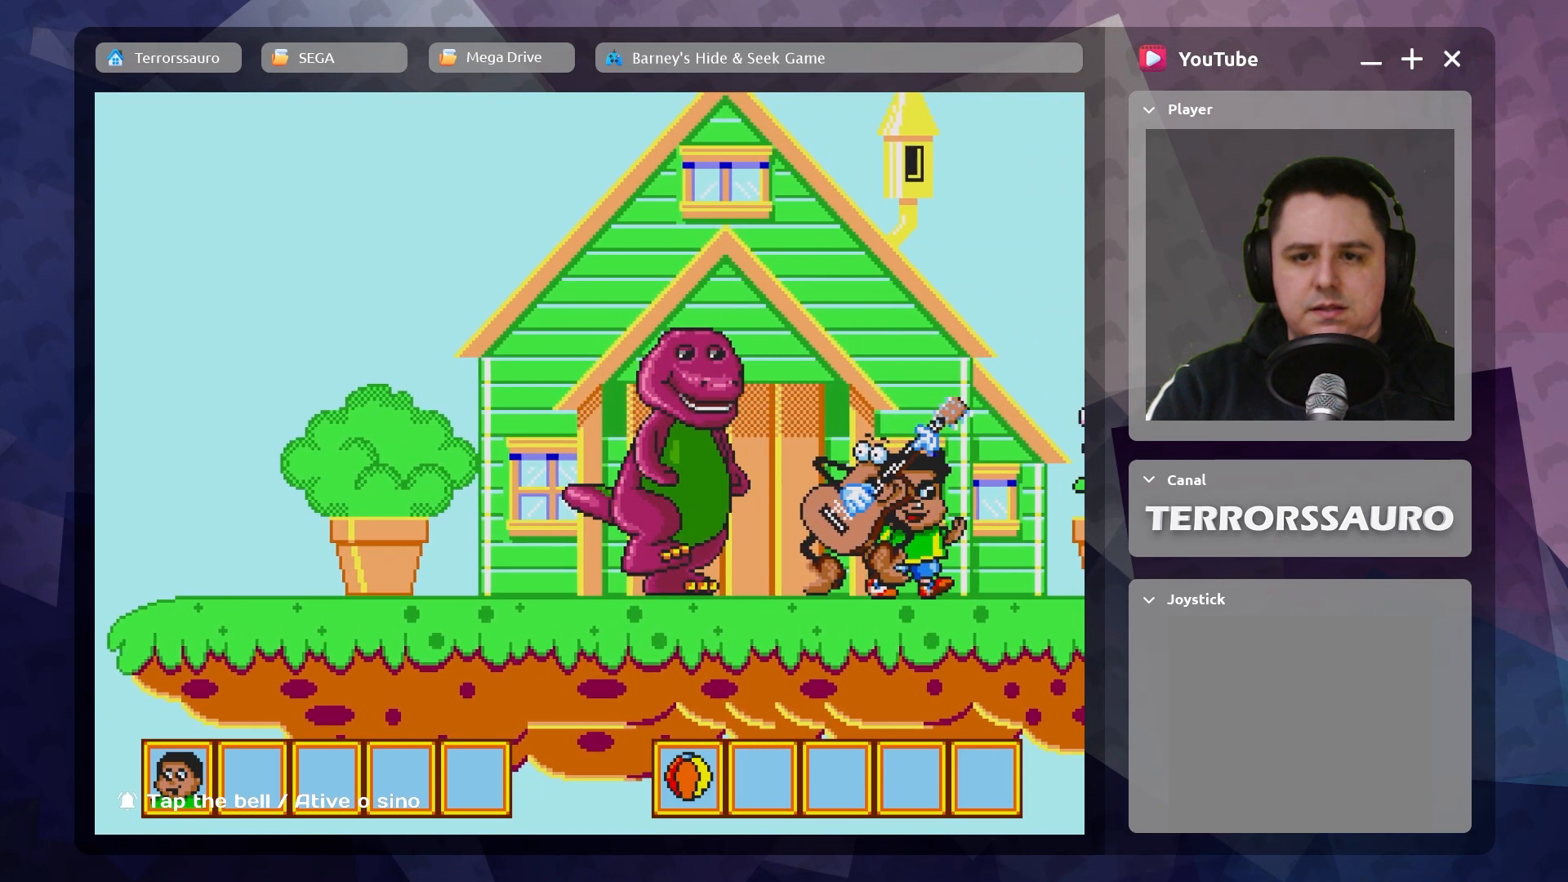
{"buttons": [], "left_stick": "center", "events": [[117, "left_stick", "right"], [300, "B", "down"], [383, "left_stick", "center"], [483, "B", "up"]]}
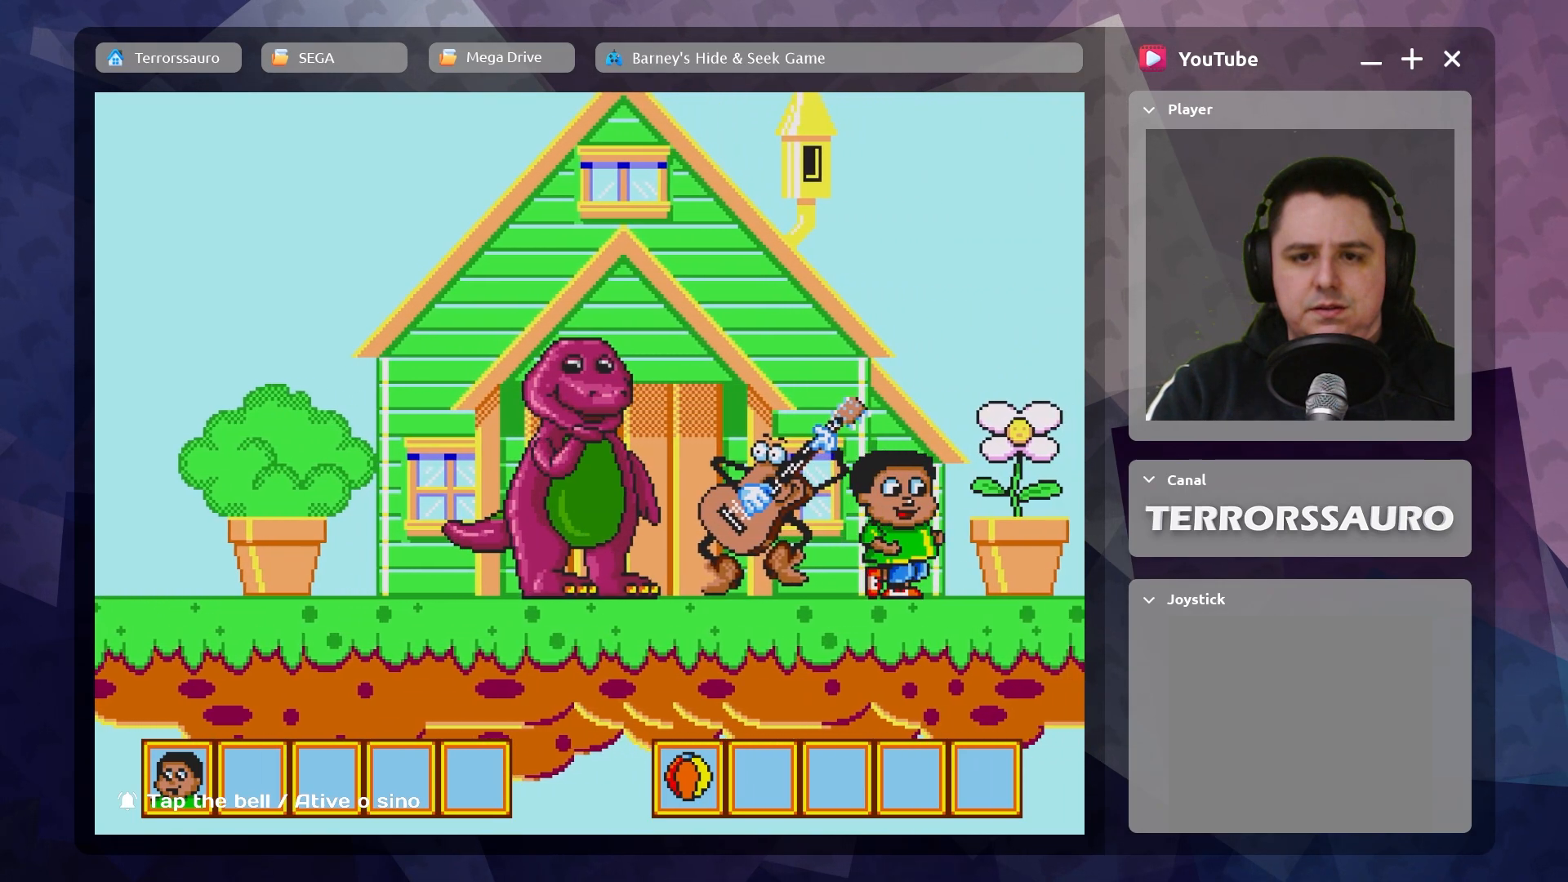
{"buttons": [], "left_stick": "right", "events": [[183, "left_stick", "right"]]}
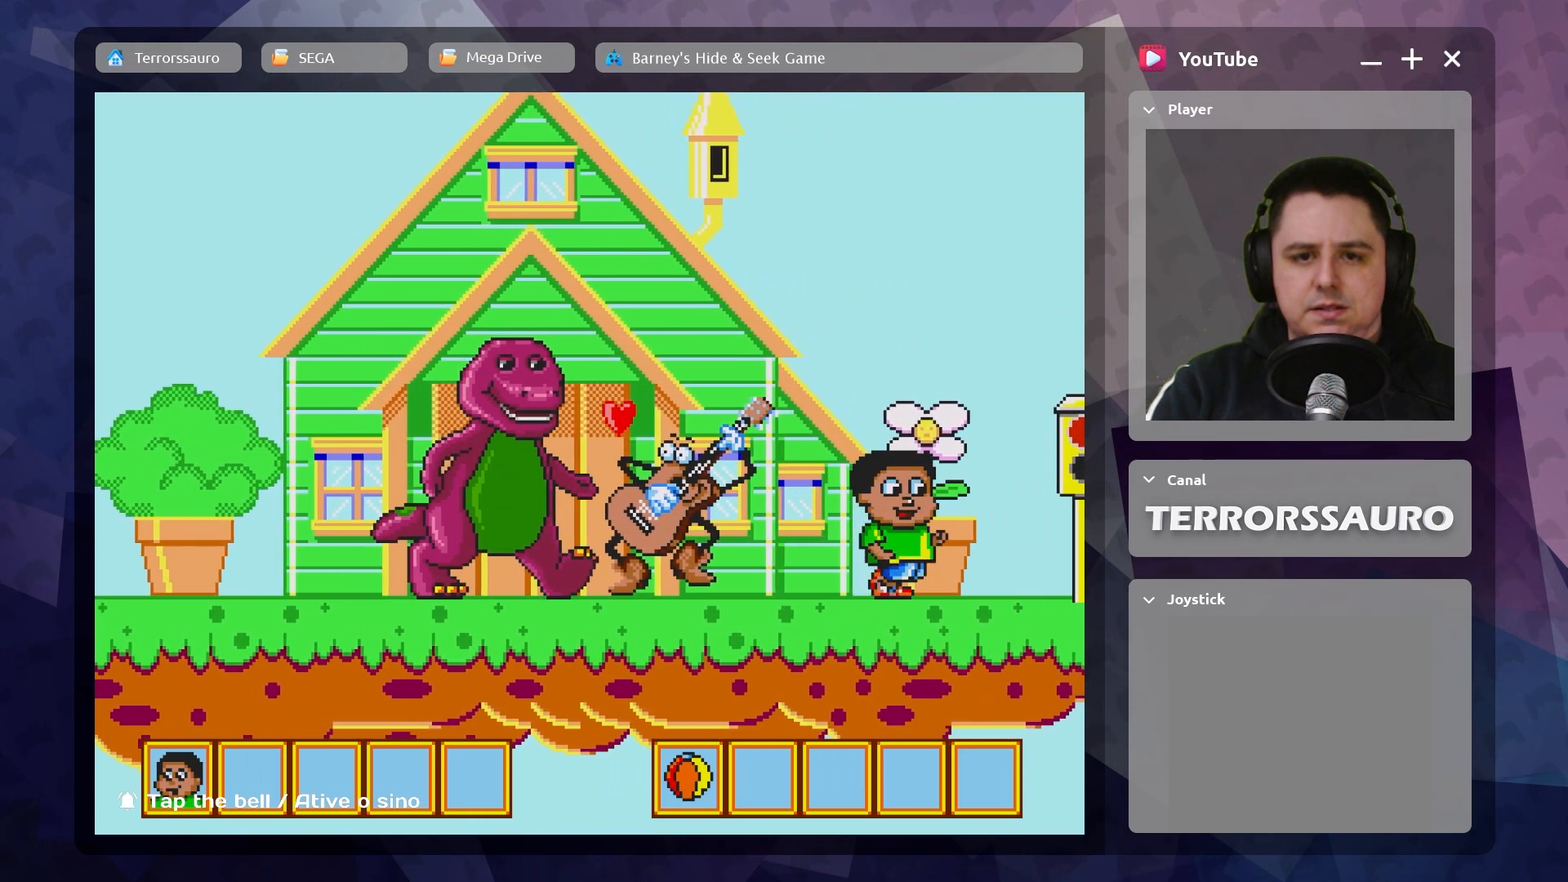
{"buttons": [], "left_stick": "center", "events": [[483, "left_stick", "center"]]}
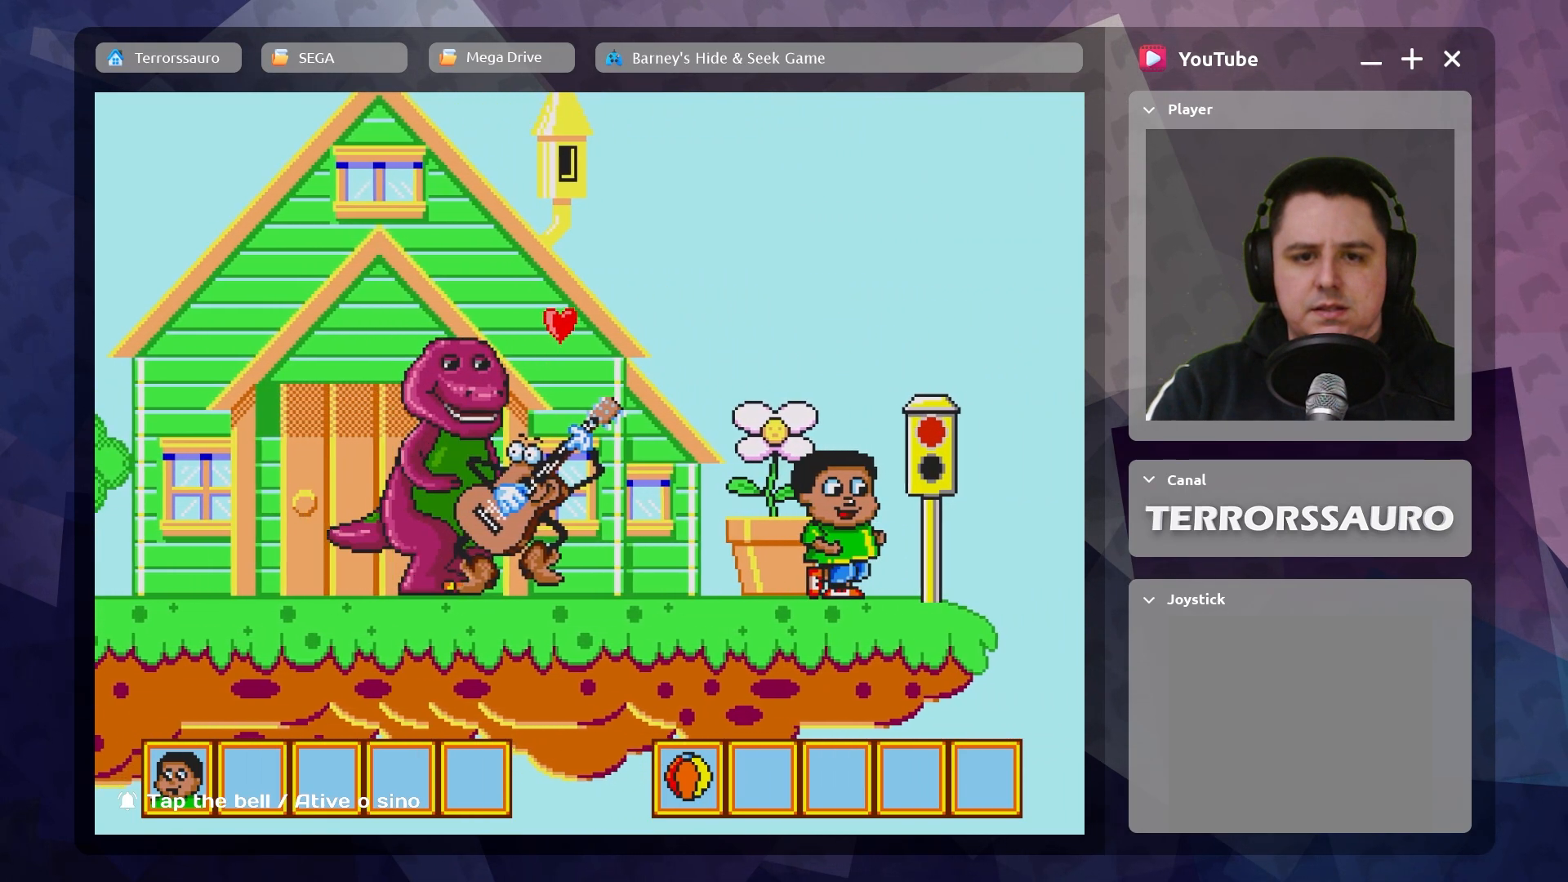
{"buttons": [], "left_stick": "center", "events": [[183, "B", "down"], [367, "B", "up"]]}
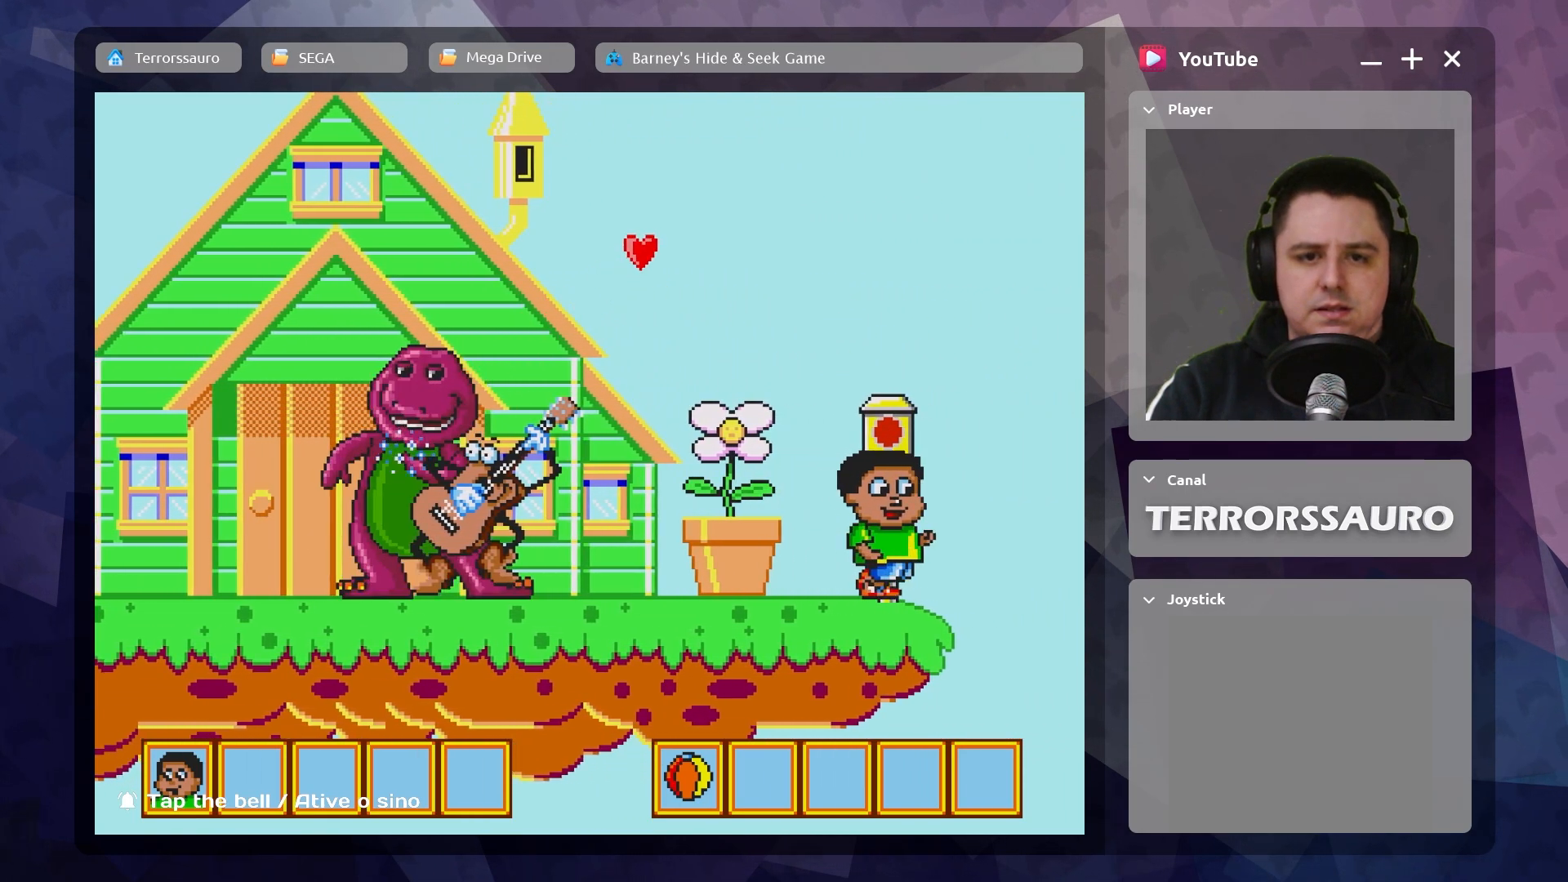
{"buttons": [], "left_stick": "center", "events": []}
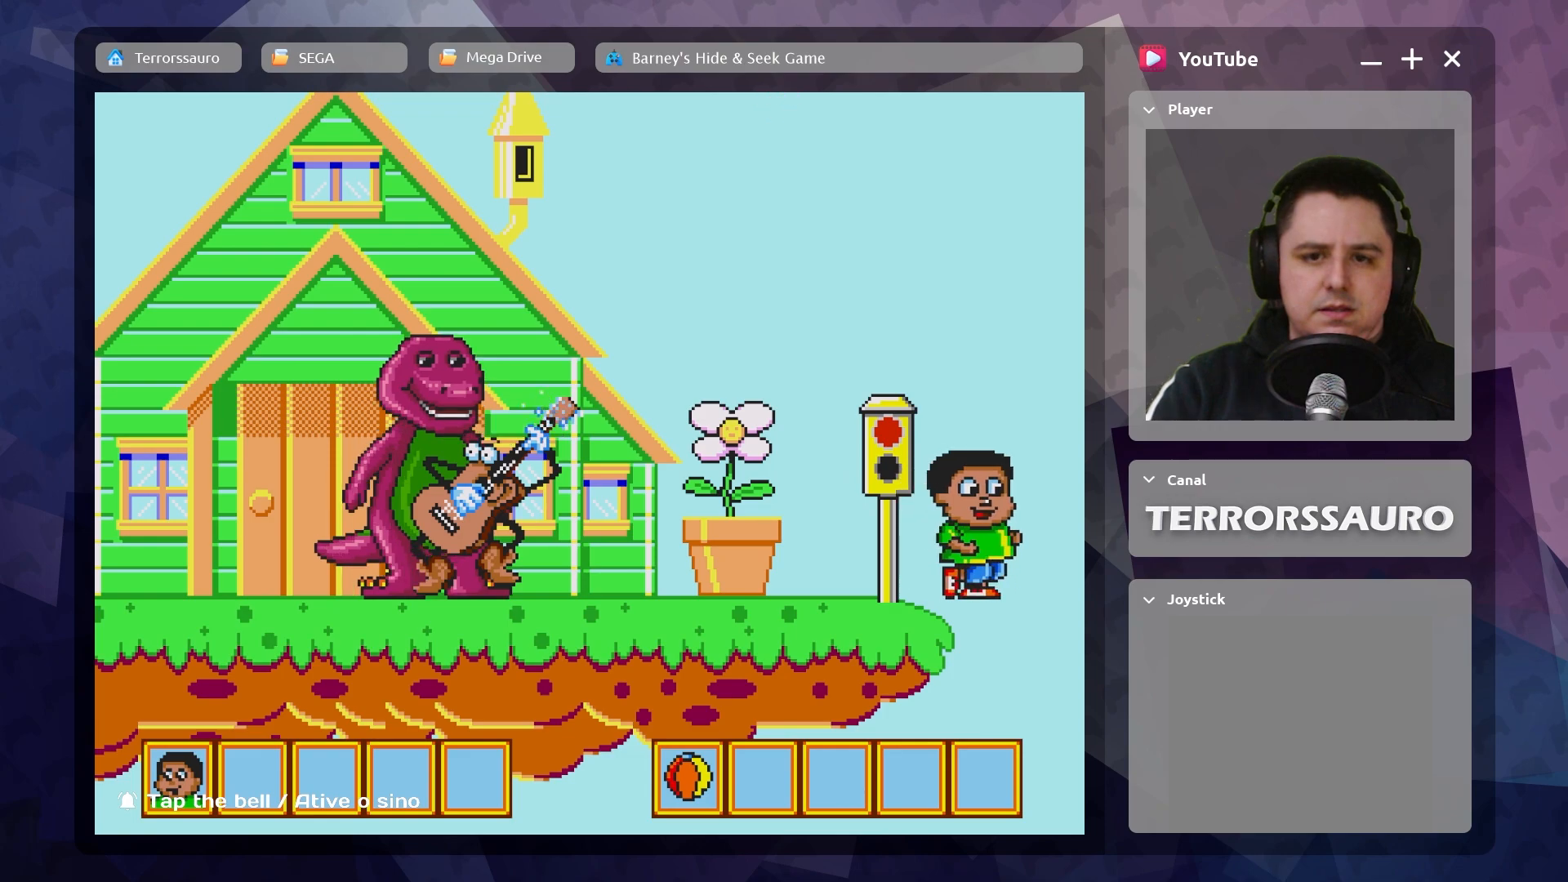
{"buttons": [], "left_stick": "center", "events": []}